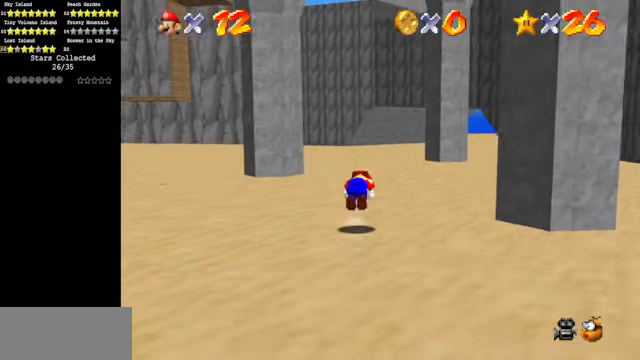
Gameplay with a controller (Nintendo layout); each line is a JSON object with the inputs held at the frame after it. "events" lists button and stick changes between this image and that frame as [ms after this image, input, new state], when the widget could be followed in between. Not read: L3 R3.
{"buttons": [], "left_stick": "center", "events": [[33, "A", "up"], [333, "START", "down"], [367, "left_stick", "center"], [467, "START", "up"]]}
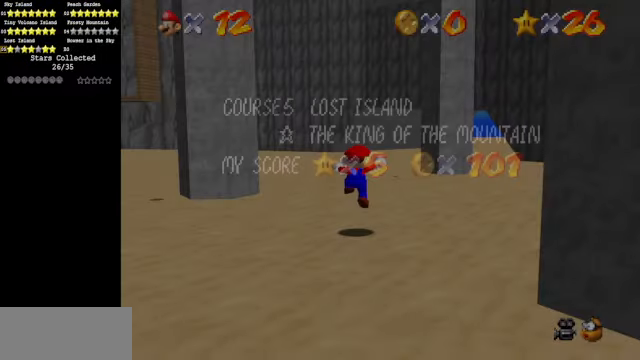
{"buttons": [], "left_stick": "up", "events": [[267, "START", "down"], [367, "START", "up"], [367, "left_stick", "up"]]}
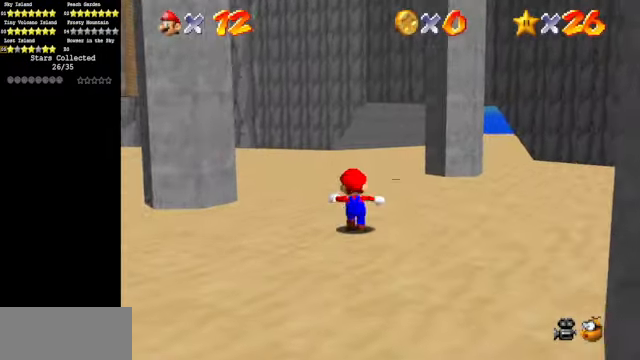
{"buttons": [], "left_stick": "up", "events": [[67, "Z", "down"], [133, "B", "down"], [233, "B", "up"], [267, "Z", "up"]]}
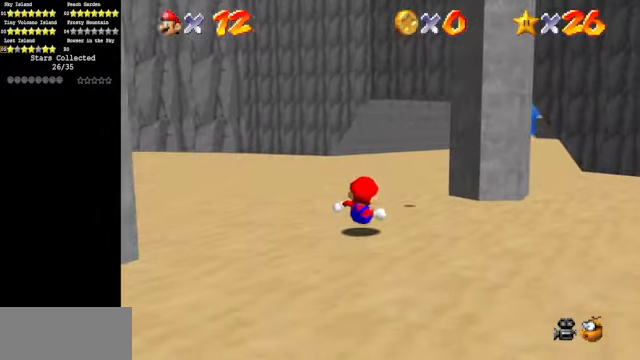
{"buttons": [], "left_stick": "up", "events": [[366, "A", "down"], [466, "A", "up"]]}
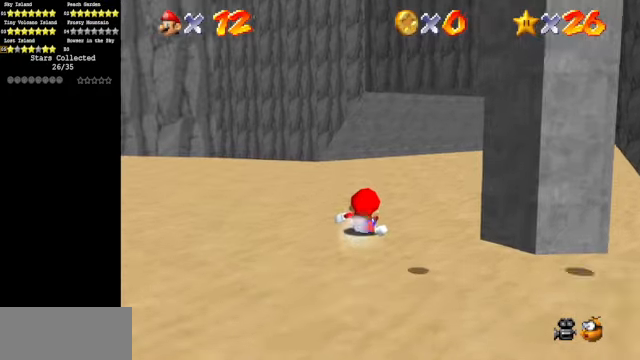
{"buttons": ["C_DOWN", "C_RIGHT"], "left_stick": "up-right", "events": [[166, "A", "down"], [266, "A", "up"], [366, "C_DOWN", "down"], [366, "C_RIGHT", "down"], [366, "left_stick", "up-right"]]}
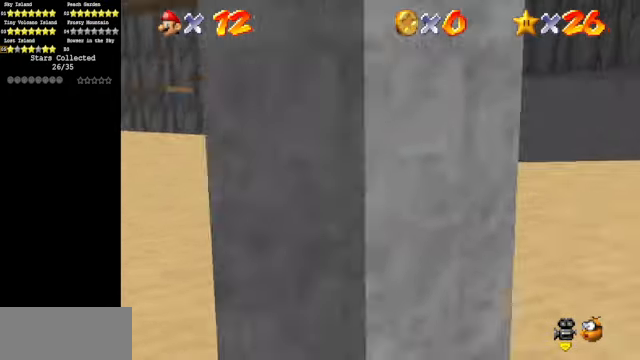
{"buttons": [], "left_stick": "right", "events": [[33, "C_DOWN", "up"], [33, "C_RIGHT", "up"], [166, "left_stick", "right"], [433, "B", "down"], [466, "B", "up"]]}
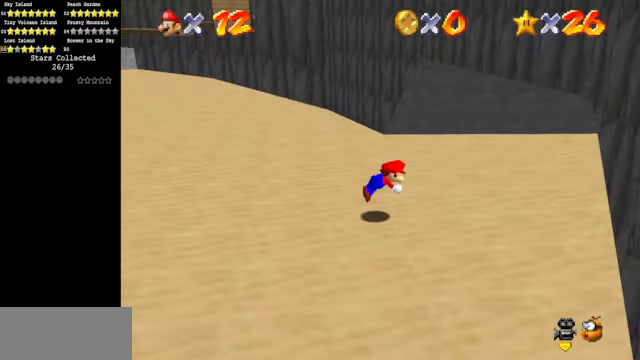
{"buttons": ["C_DOWN", "C_RIGHT"], "left_stick": "right", "events": [[266, "A", "down"], [300, "A", "up"], [433, "C_DOWN", "down"], [433, "C_RIGHT", "down"]]}
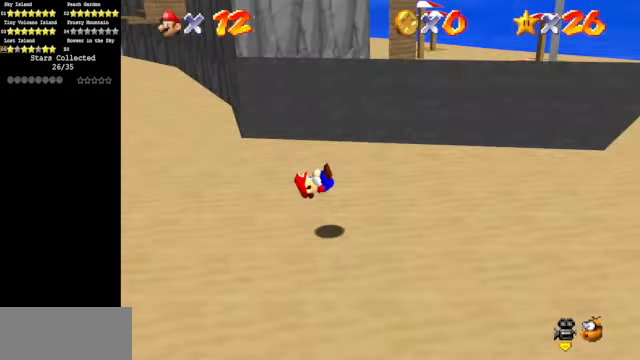
{"buttons": ["B"], "left_stick": "right", "events": [[66, "C_DOWN", "up"], [66, "C_RIGHT", "up"], [366, "B", "down"]]}
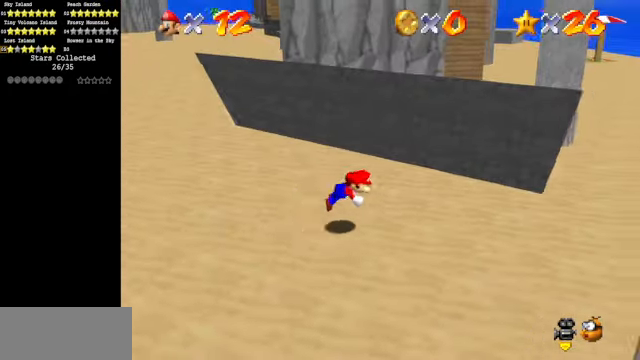
{"buttons": [], "left_stick": "right", "events": [[33, "B", "up"], [266, "A", "down"], [366, "A", "up"]]}
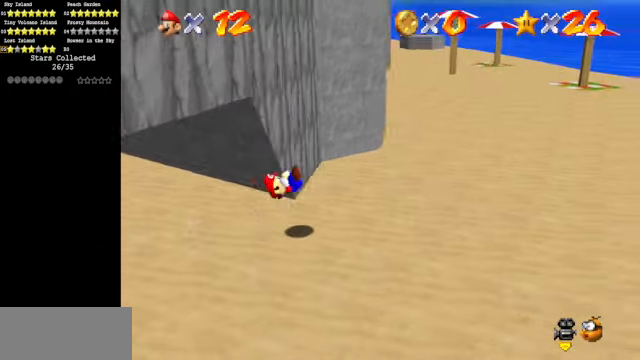
{"buttons": [], "left_stick": "up-right", "events": [[166, "left_stick", "up-right"]]}
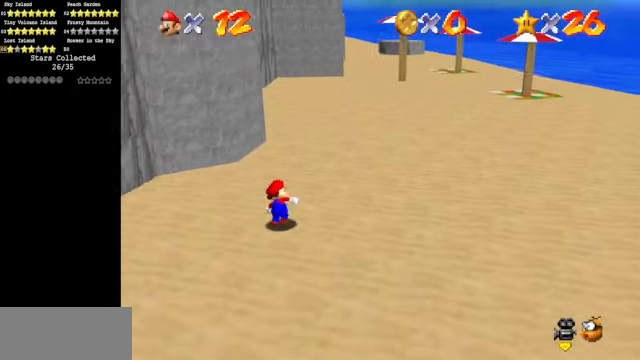
{"buttons": [], "left_stick": "up", "events": [[133, "A", "down"], [133, "B", "down"], [166, "A", "up"], [200, "B", "up"], [200, "left_stick", "up"]]}
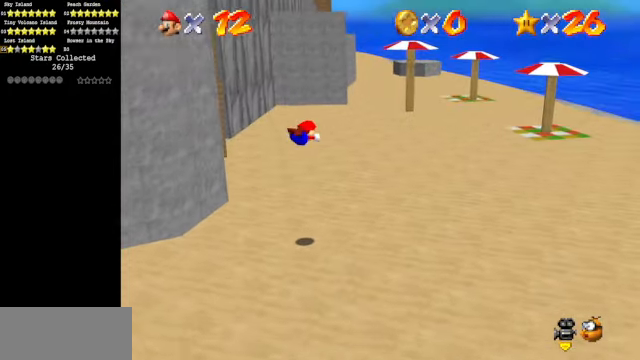
{"buttons": ["A"], "left_stick": "up", "events": [[466, "A", "down"]]}
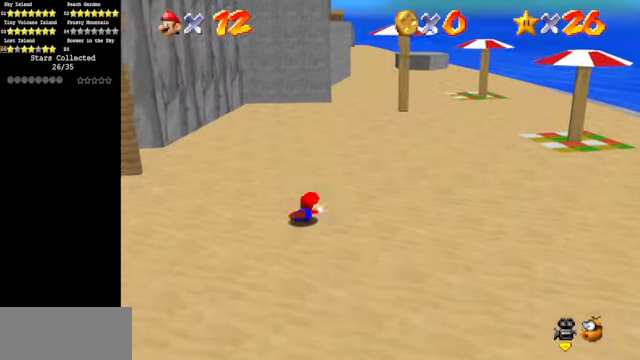
{"buttons": [], "left_stick": "up", "events": [[66, "A", "up"]]}
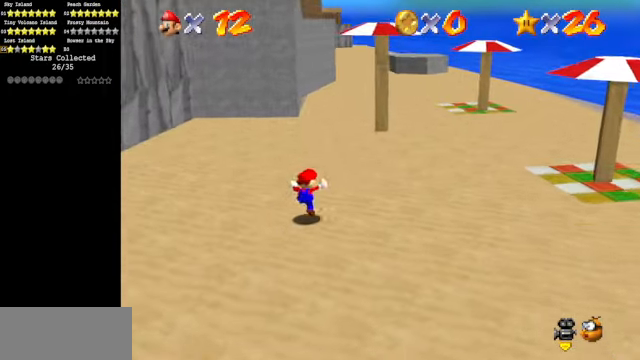
{"buttons": [], "left_stick": "up", "events": [[33, "Z", "down"], [66, "B", "down"], [166, "B", "up"], [233, "Z", "up"]]}
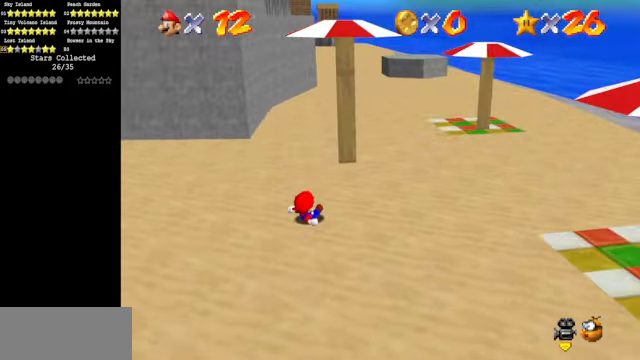
{"buttons": [], "left_stick": "up", "events": [[267, "A", "down"], [400, "A", "up"]]}
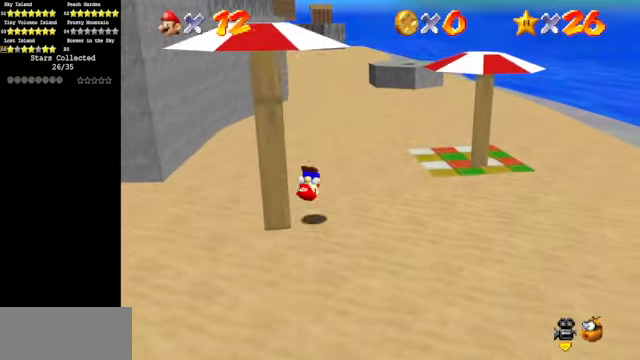
{"buttons": [], "left_stick": "up", "events": [[367, "B", "down"], [467, "B", "up"]]}
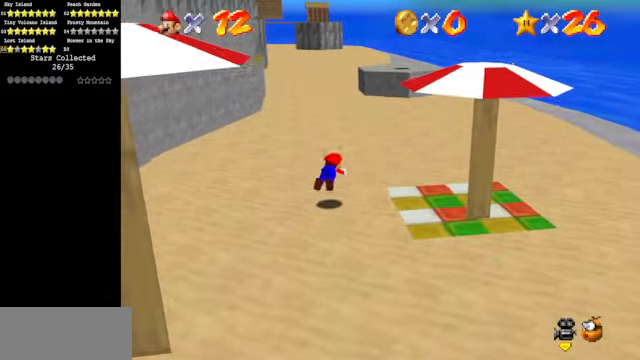
{"buttons": [], "left_stick": "up", "events": [[167, "A", "down"], [367, "A", "up"]]}
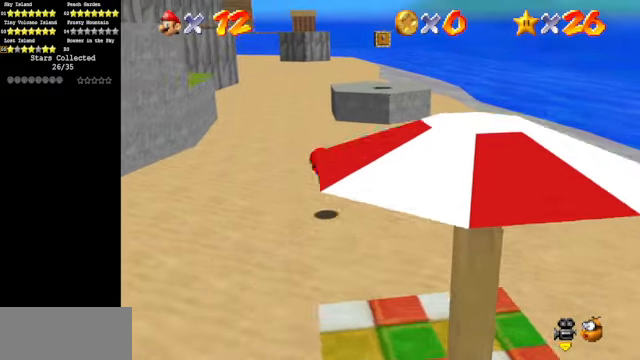
{"buttons": [], "left_stick": "up", "events": []}
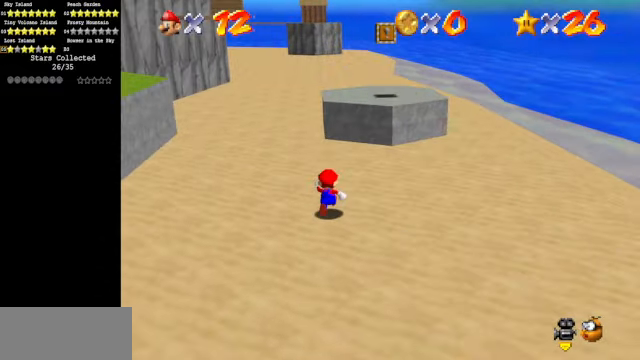
{"buttons": [], "left_stick": "up", "events": [[267, "Z", "down"], [367, "A", "down"], [500, "A", "up"], [500, "Z", "up"]]}
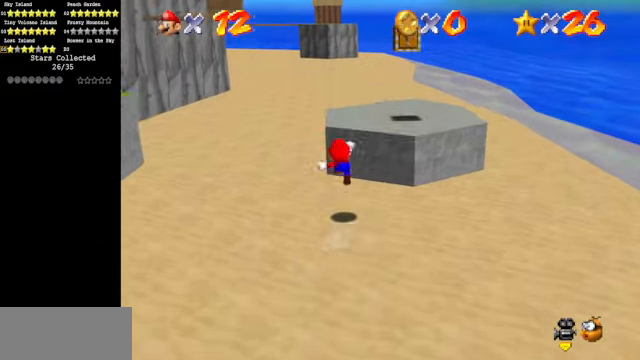
{"buttons": ["C_DOWN", "C_RIGHT"], "left_stick": "center", "events": [[67, "left_stick", "right"], [200, "left_stick", "down-right"], [234, "C_DOWN", "down"], [234, "C_RIGHT", "down"], [367, "C_DOWN", "up"], [367, "C_RIGHT", "up"], [367, "left_stick", "center"], [467, "C_DOWN", "down"], [467, "C_RIGHT", "down"]]}
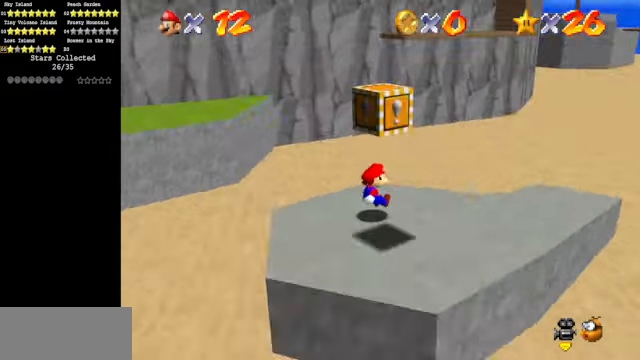
{"buttons": [], "left_stick": "center", "events": [[134, "C_DOWN", "up"], [134, "C_RIGHT", "up"], [234, "left_stick", "down"], [267, "C_DOWN", "down"], [267, "C_RIGHT", "down"], [434, "C_DOWN", "up"], [434, "C_RIGHT", "up"], [434, "left_stick", "center"]]}
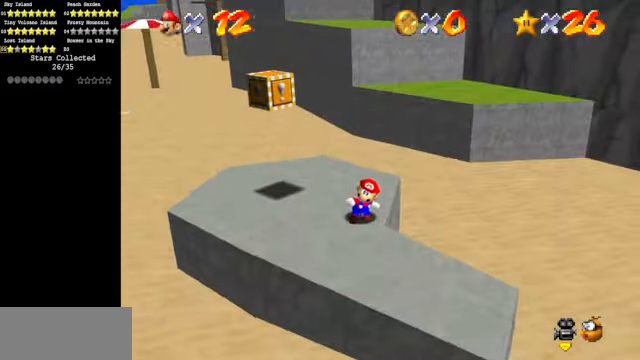
{"buttons": [], "left_stick": "up-left", "events": [[34, "C_DOWN", "down"], [34, "C_RIGHT", "down"], [167, "C_DOWN", "up"], [167, "C_RIGHT", "up"], [400, "left_stick", "up-left"]]}
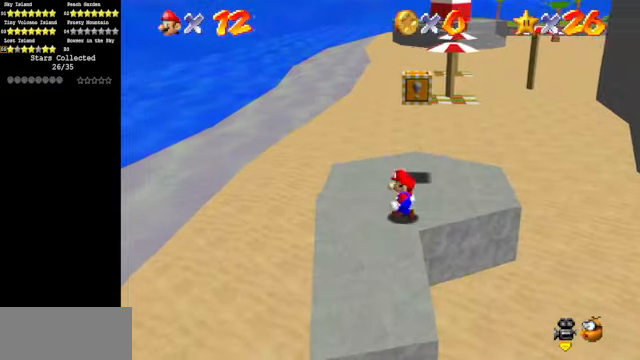
{"buttons": [], "left_stick": "up-right", "events": [[67, "left_stick", "up"], [267, "left_stick", "up-right"]]}
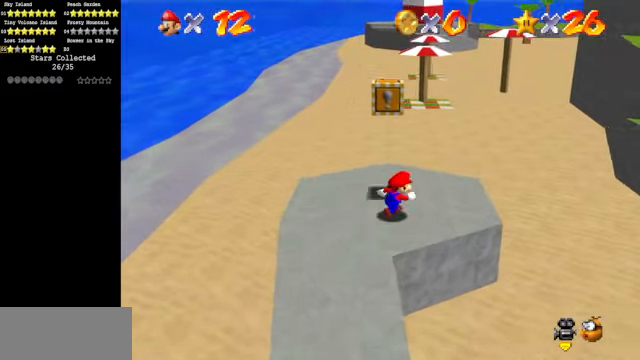
{"buttons": ["C_DOWN", "C_LEFT"], "left_stick": "up-right", "events": [[367, "C_LEFT", "down"], [467, "C_DOWN", "down"]]}